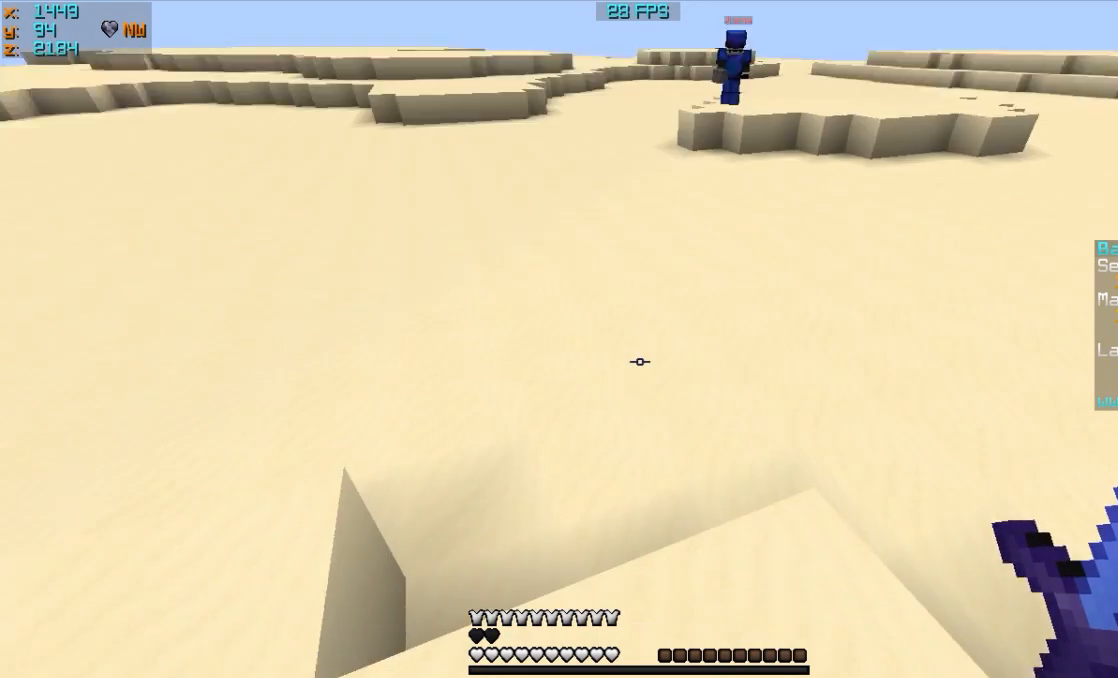
Gameplay with keyboard and mouse; each line is a JSON object with the keys and mouse buttons held at the frame after it. "events" lists presses ("down") and releases ("up") of "a", "d", "s", "w", "mouse_left" and "mouse_right" between this image and that frame as [ms after this image, input, new state], when the widget could be followed in between. "mouse_left", "mouse_right" = the "left", "right" buttons of the "mouse" list. No other keys are recorded. Fast repeated clicks can show as one long hold. Mouse movement is not recorded.
{"keys": ["w"], "mouse": [], "events": [[283, "mouse_right", "down"], [417, "mouse_right", "up"]]}
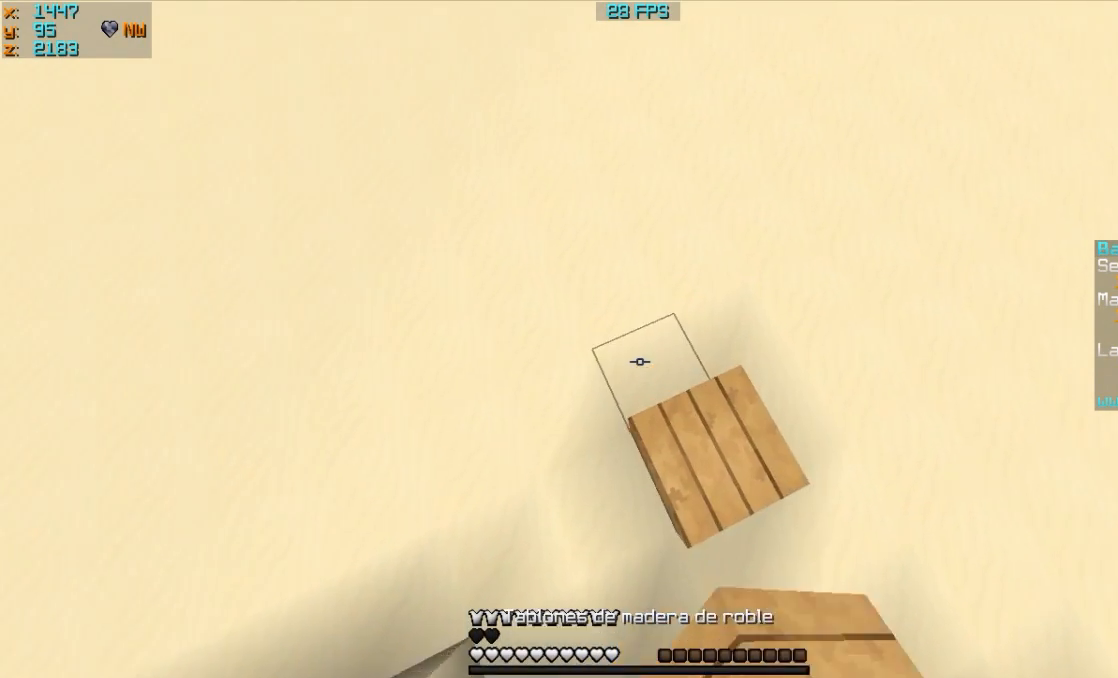
{"keys": ["w"], "mouse": ["right"], "events": [[183, "mouse_right", "down"], [283, "mouse_right", "up"], [317, "mouse_right", "down"]]}
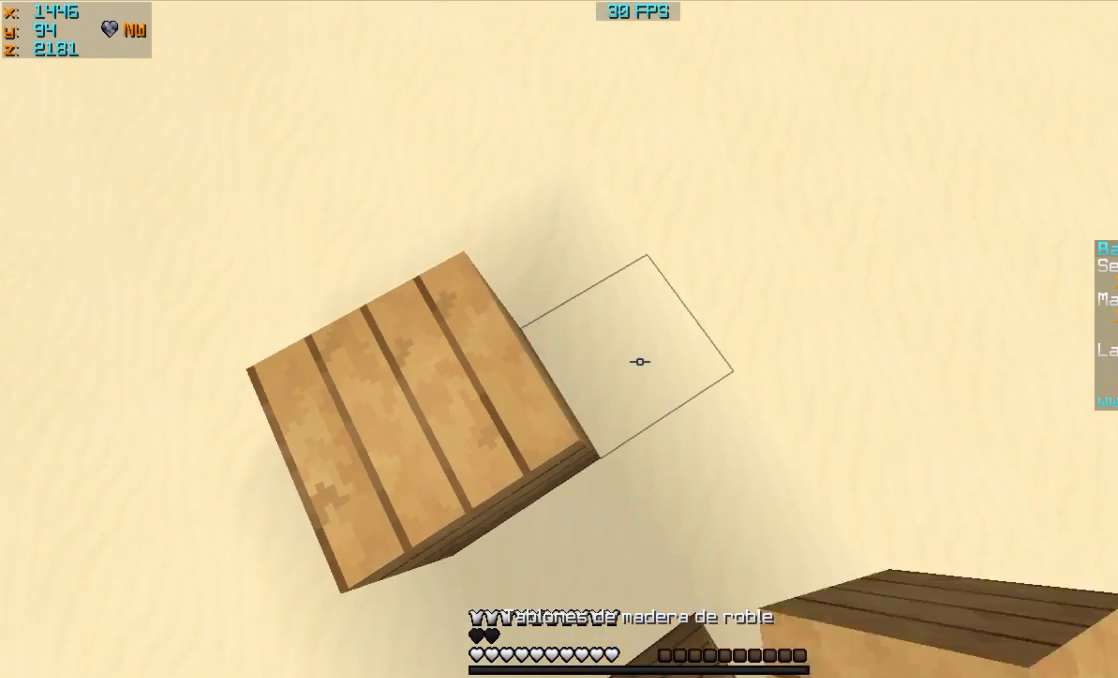
{"keys": ["w"], "mouse": [], "events": [[17, "mouse_right", "up"], [117, "mouse_right", "down"], [183, "mouse_right", "up"], [217, "mouse_right", "down"], [283, "mouse_right", "up"], [317, "mouse_right", "down"], [483, "mouse_right", "up"]]}
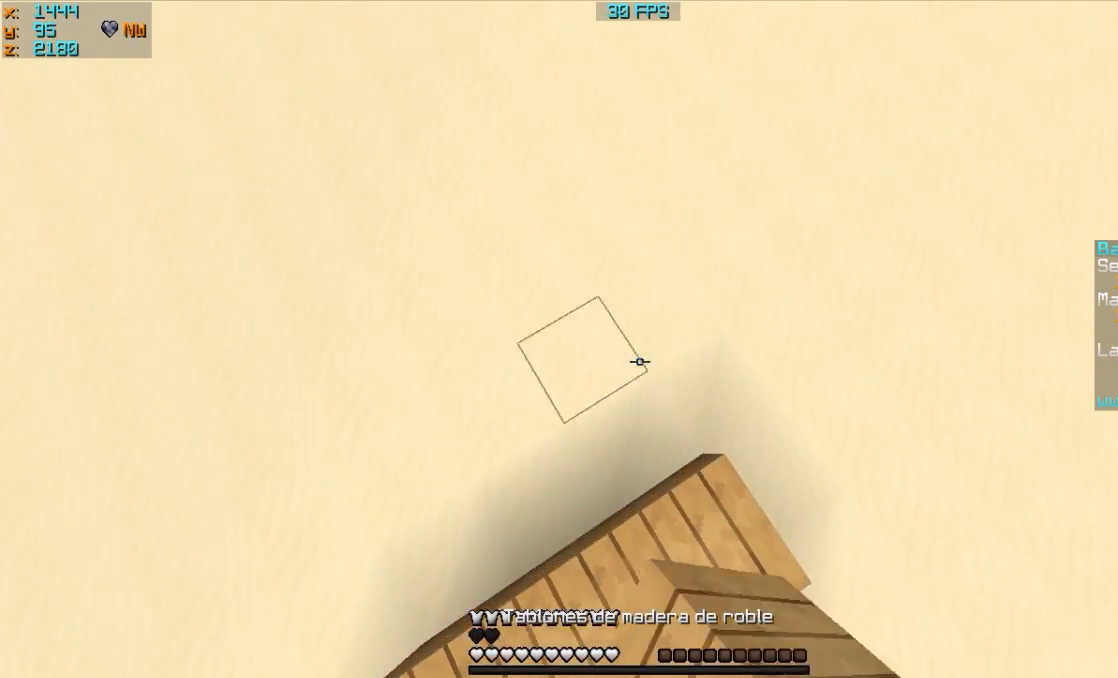
{"keys": ["w"], "mouse": [], "events": [[17, "mouse_right", "down"], [217, "mouse_right", "up"], [283, "mouse_right", "down"], [317, "mouse_right", "up"]]}
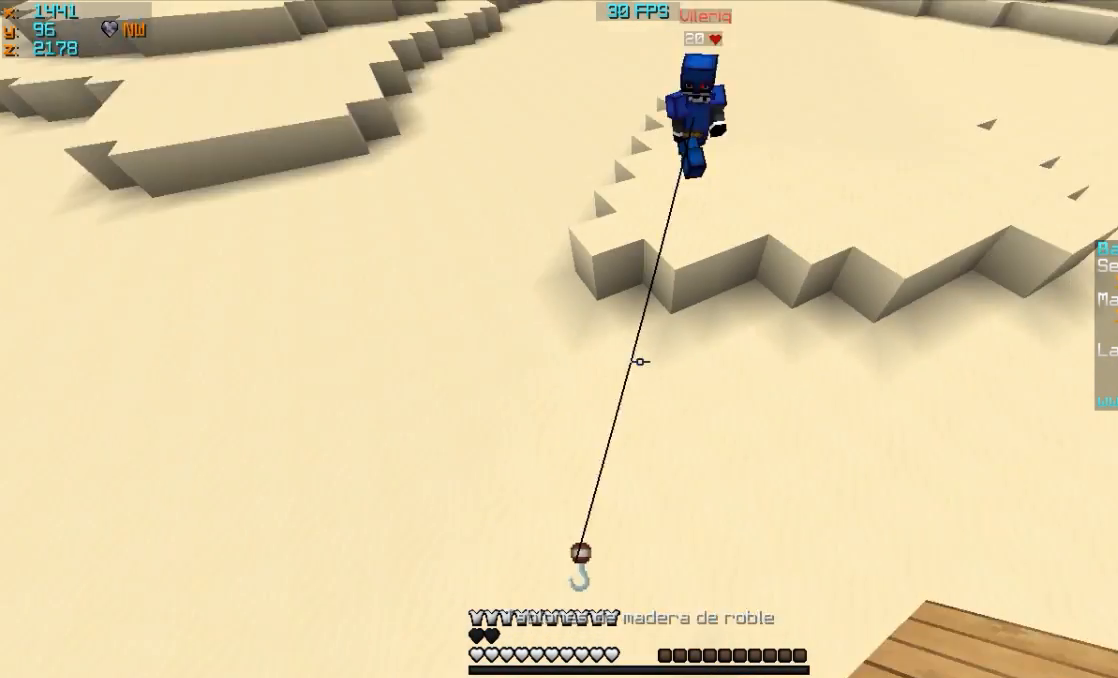
{"keys": ["w"], "mouse": ["right"], "events": [[417, "mouse_right", "down"]]}
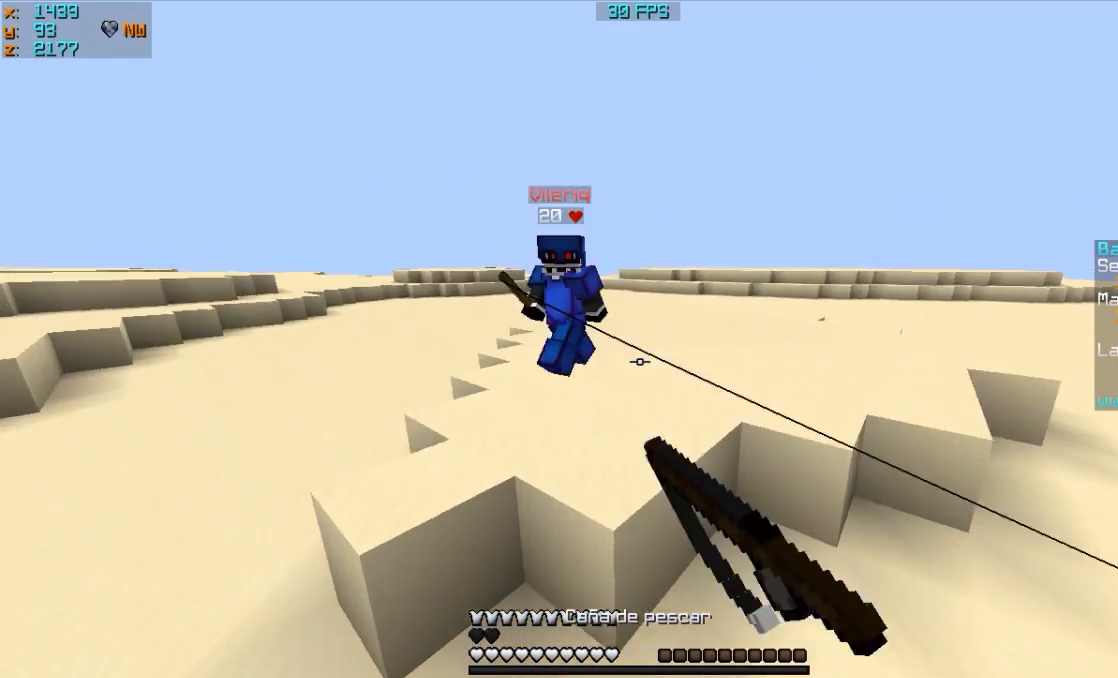
{"keys": ["a", "w"], "mouse": [], "events": [[17, "mouse_right", "up"], [317, "mouse_left", "down"], [333, "a", "down"], [333, "mouse_left", "up"], [433, "mouse_right", "down"], [467, "mouse_right", "up"]]}
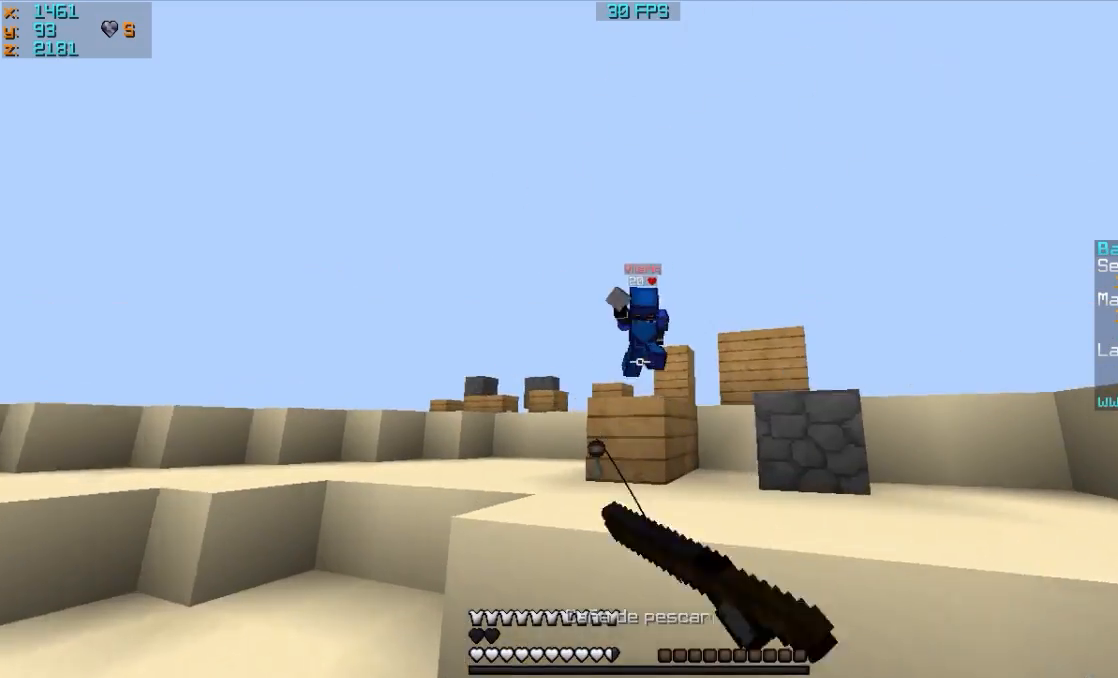
{"keys": ["w"], "mouse": [], "events": [[33, "mouse_right", "down"], [133, "mouse_right", "up"], [333, "a", "up"]]}
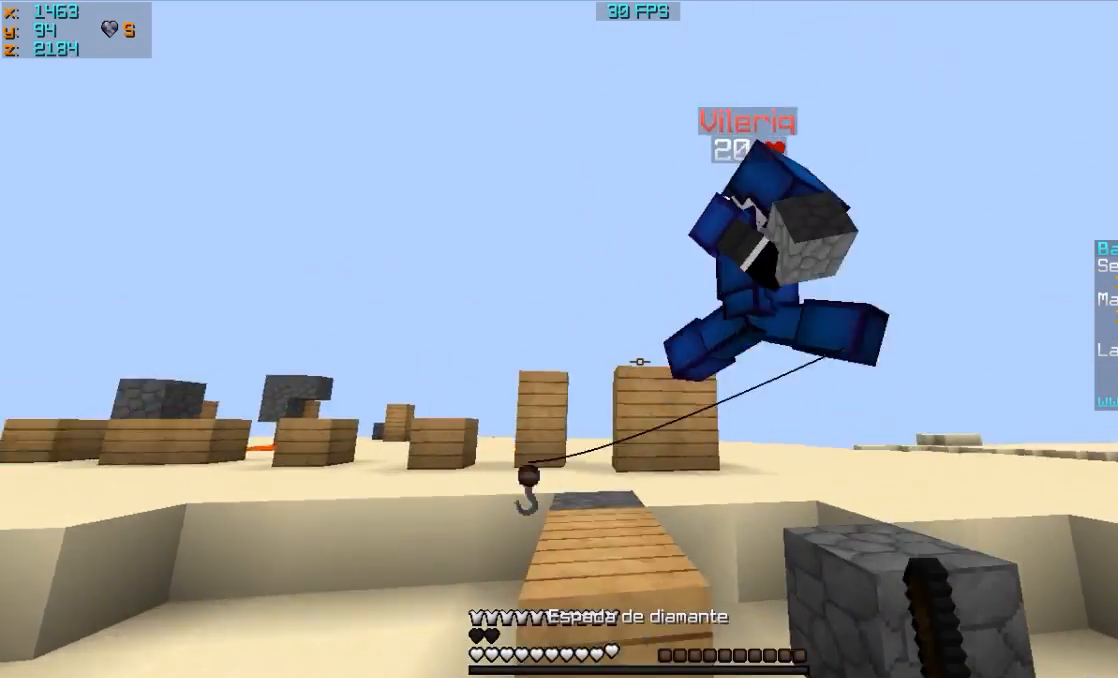
{"keys": ["w"], "mouse": [], "events": [[133, "d", "down"], [133, "mouse_left", "down"], [267, "mouse_left", "up"], [433, "d", "up"]]}
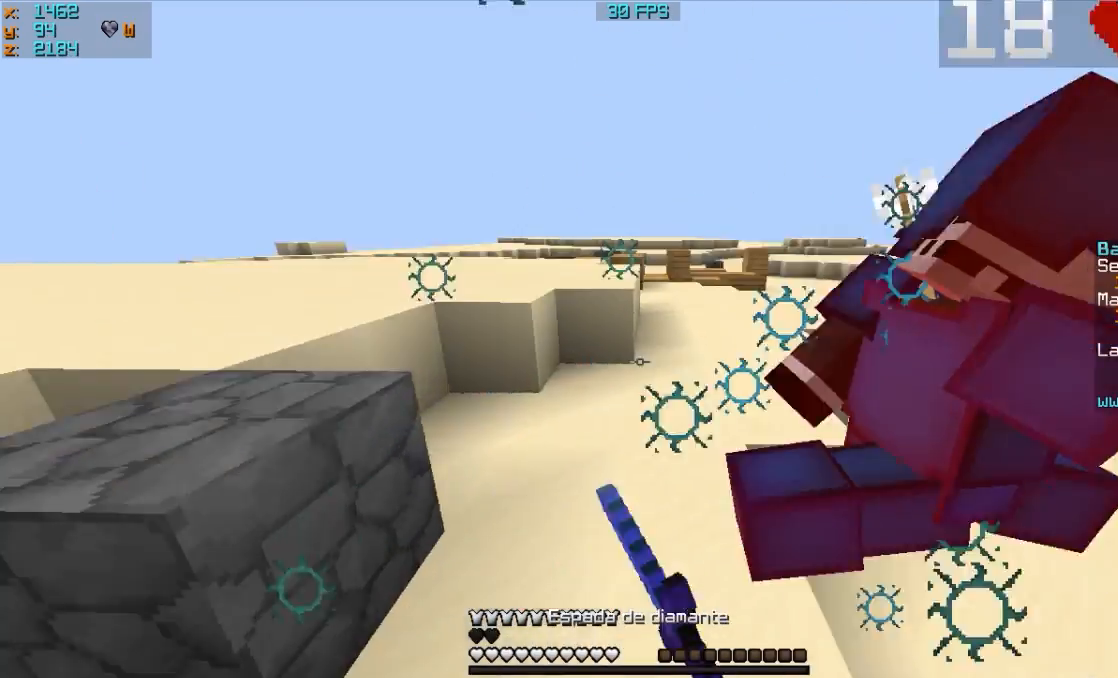
{"keys": ["d", "w"], "mouse": [], "events": [[33, "d", "down"], [267, "mouse_left", "down"], [333, "mouse_left", "up"], [433, "mouse_left", "down"], [467, "mouse_left", "up"]]}
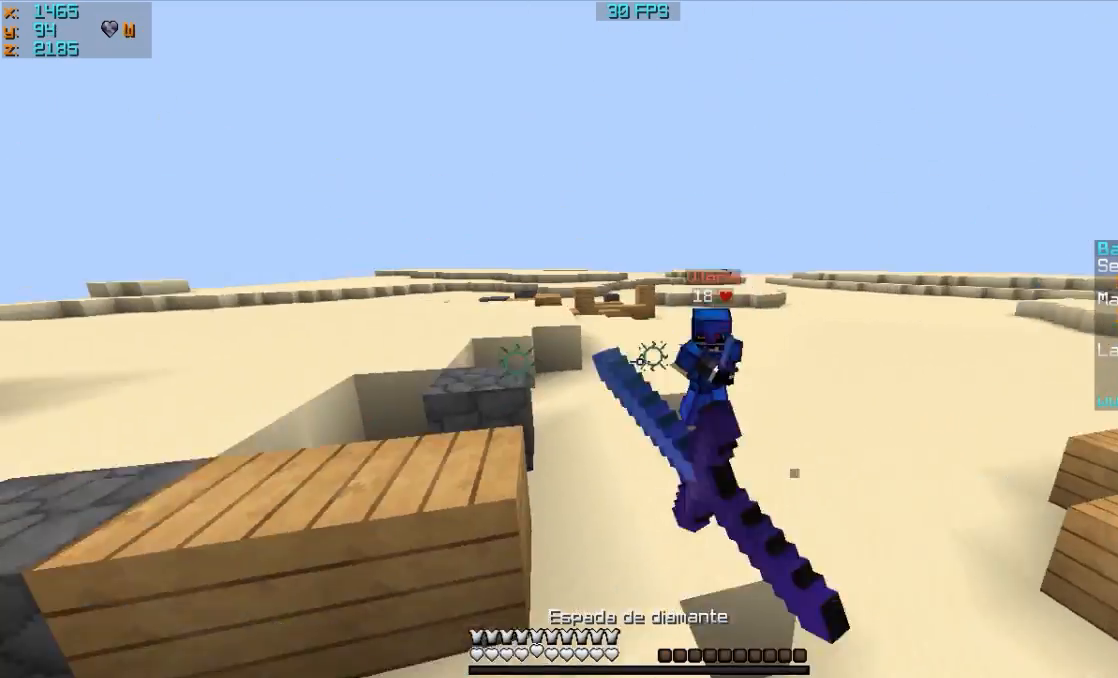
{"keys": ["d", "w"], "mouse": [], "events": [[67, "mouse_right", "down"], [133, "mouse_right", "up"], [433, "mouse_right", "down"], [467, "mouse_right", "up"]]}
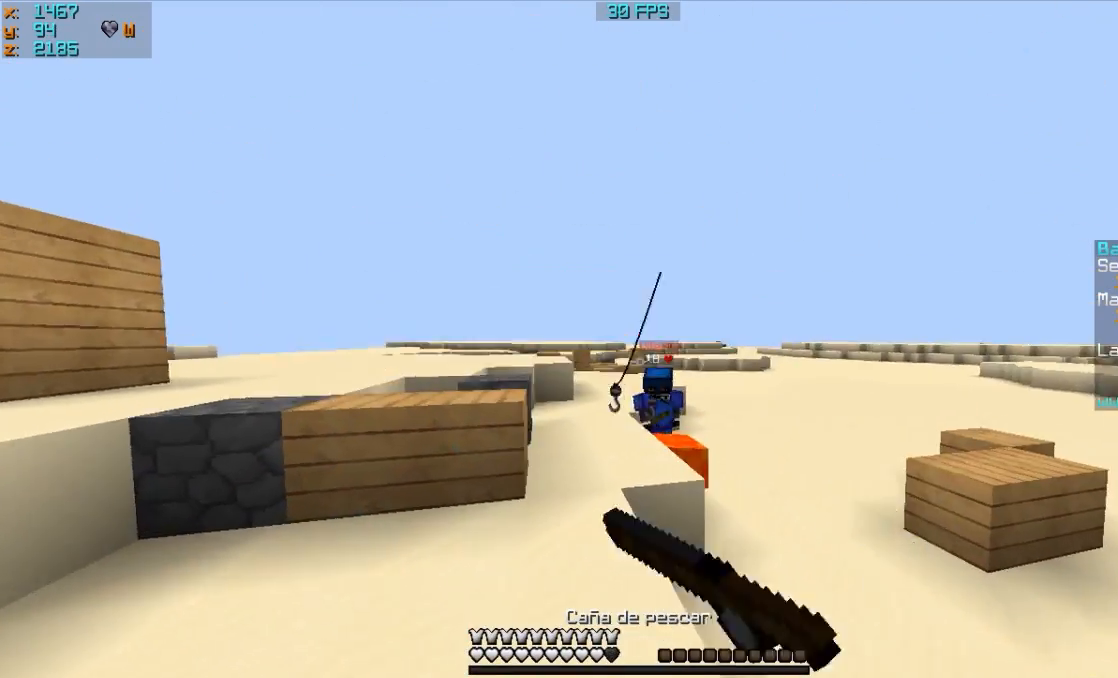
{"keys": ["d", "w"], "mouse": ["right"], "events": [[67, "mouse_right", "down"], [167, "mouse_right", "up"], [333, "mouse_right", "down"], [433, "mouse_right", "up"], [467, "mouse_right", "down"]]}
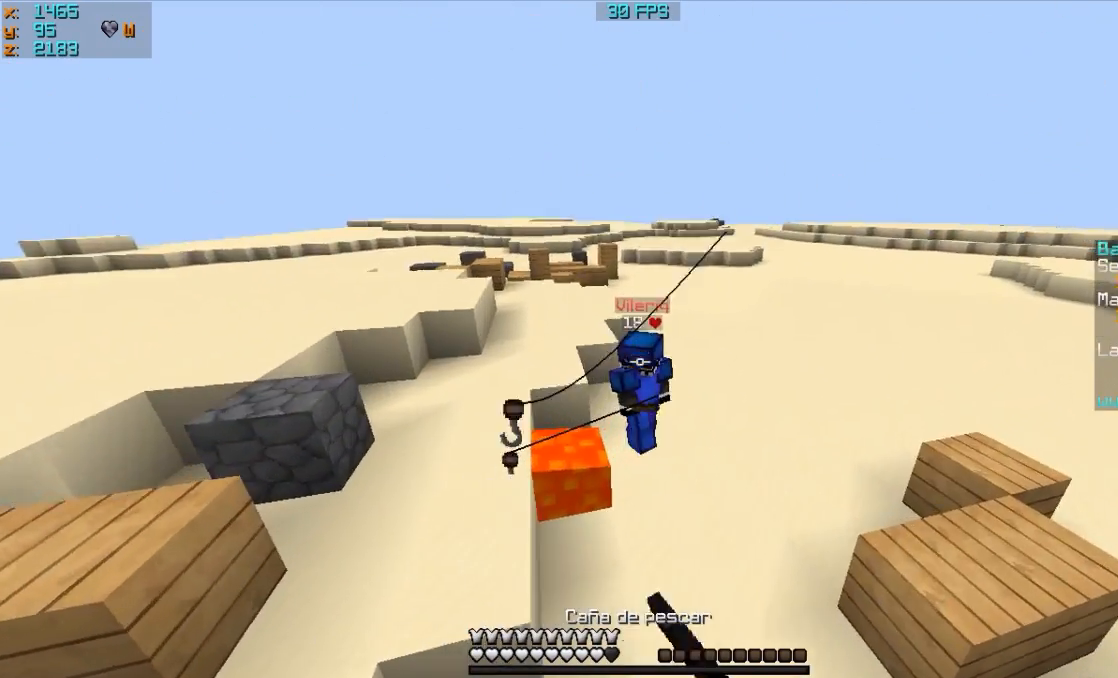
{"keys": ["w"], "mouse": ["left"], "events": [[67, "mouse_right", "up"], [367, "d", "up"], [467, "mouse_left", "down"]]}
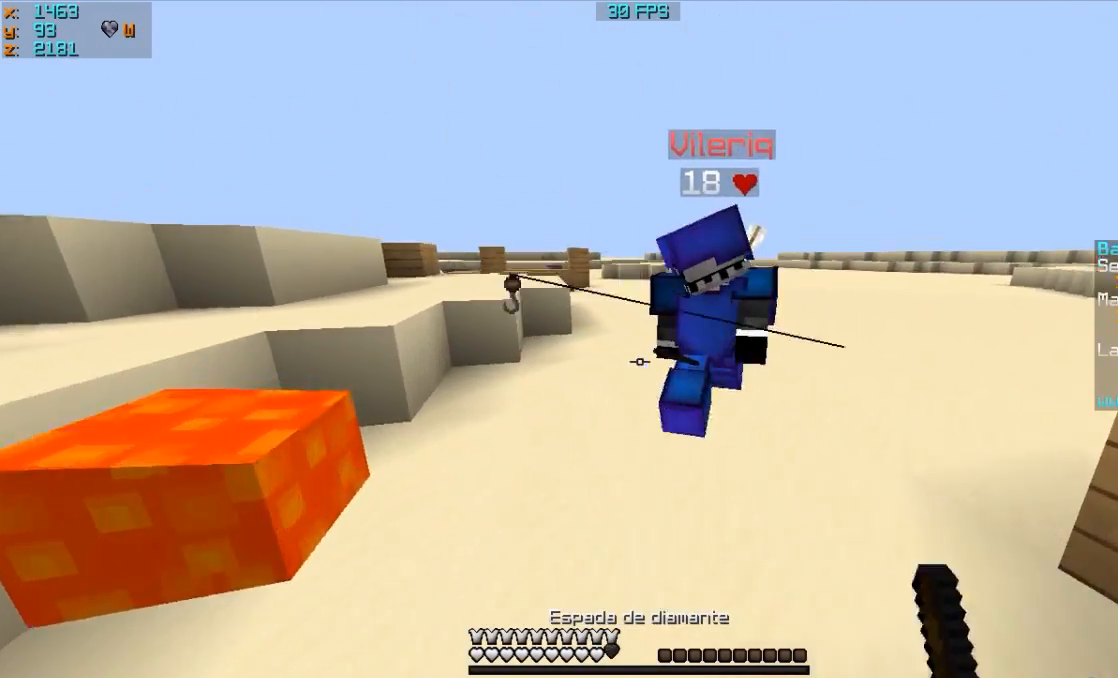
{"keys": ["w"], "mouse": [], "events": [[167, "mouse_left", "up"], [233, "d", "down"], [367, "d", "up"]]}
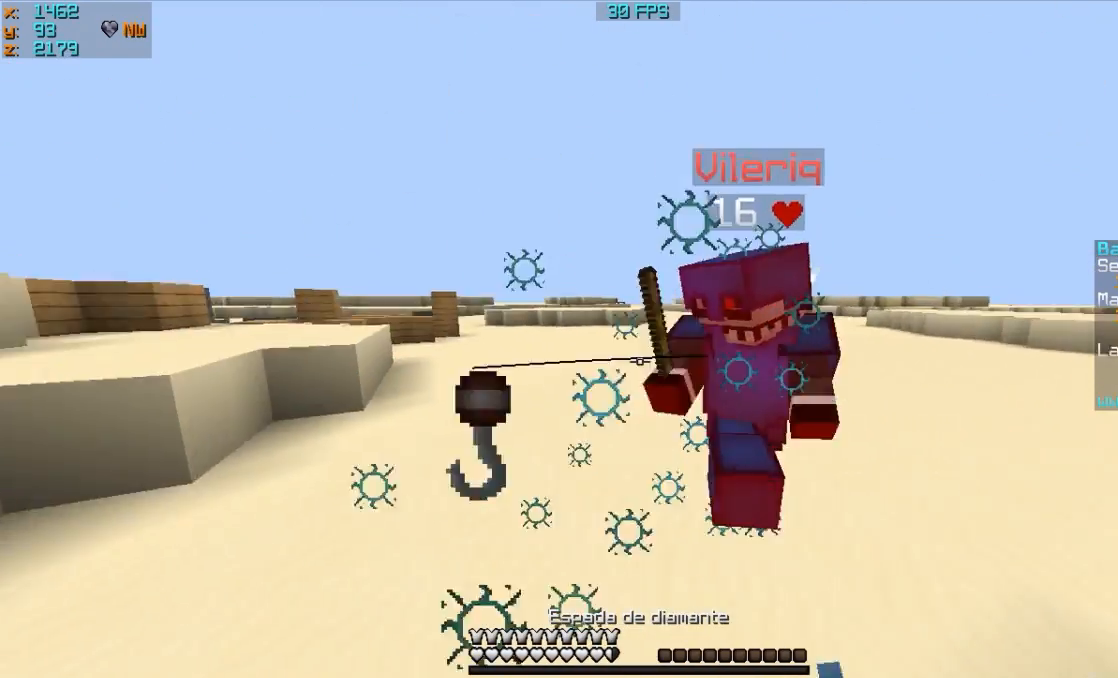
{"keys": ["d", "w"], "mouse": [], "events": [[33, "d", "down"], [33, "mouse_left", "down"], [67, "mouse_left", "up"], [267, "mouse_left", "down"], [333, "d", "up"], [333, "mouse_left", "up"], [367, "mouse_left", "down"], [467, "d", "down"], [467, "mouse_left", "up"]]}
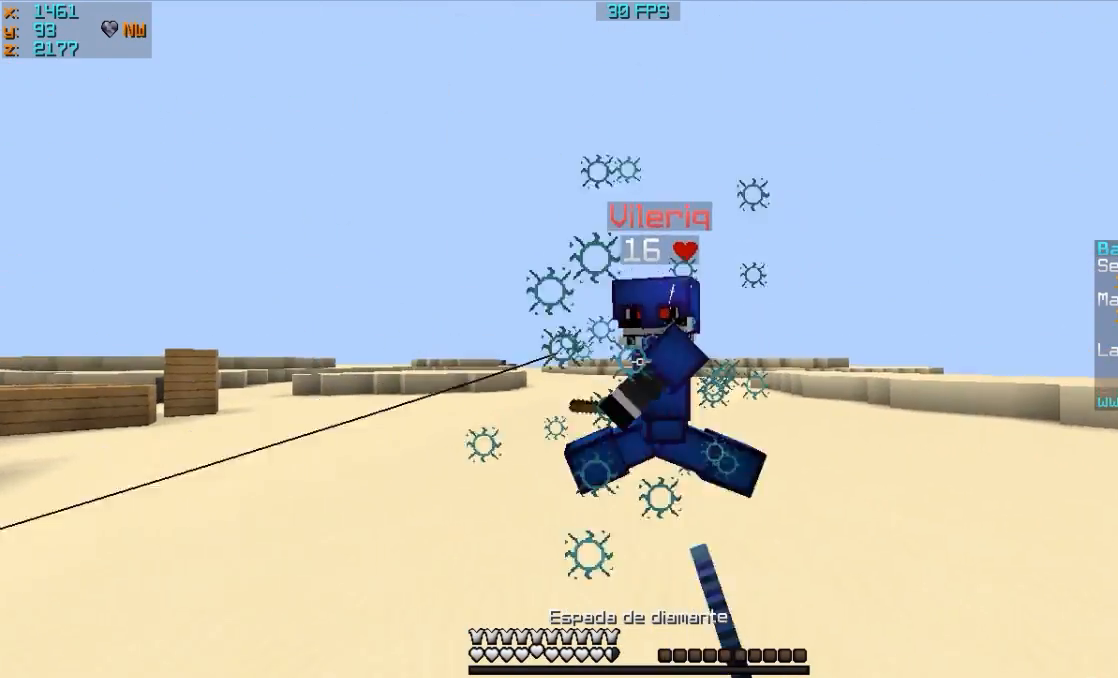
{"keys": ["d", "w"], "mouse": ["left"], "events": [[67, "mouse_right", "down"], [133, "mouse_right", "up"], [233, "mouse_left", "down"], [267, "mouse_left", "up"], [467, "mouse_left", "down"]]}
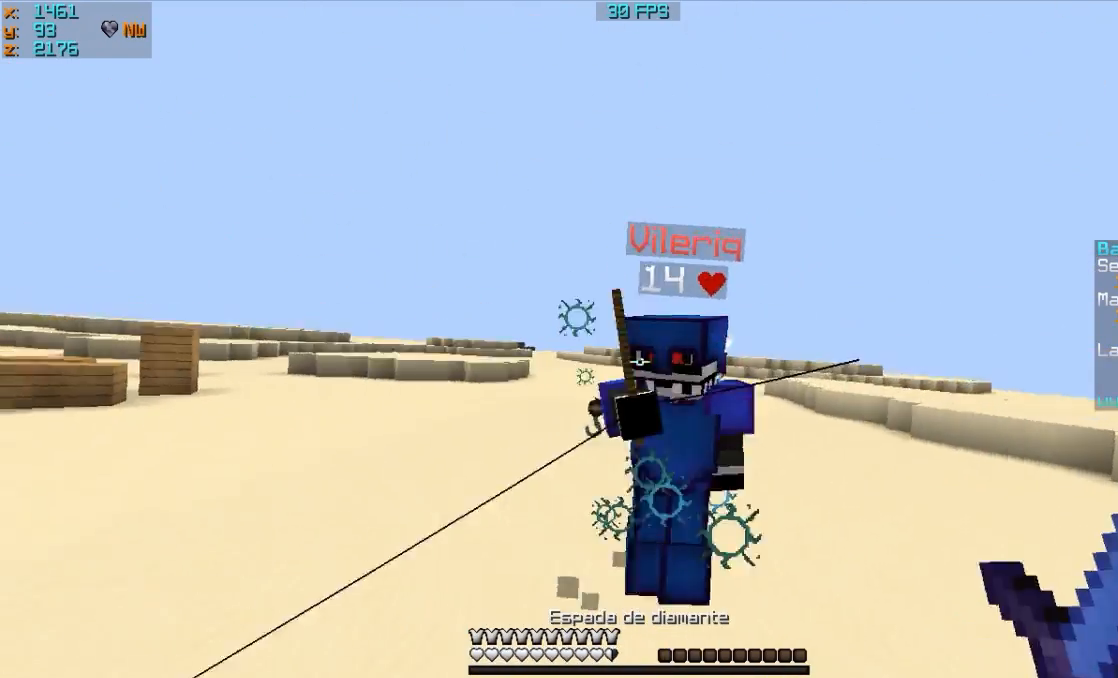
{"keys": ["w"], "mouse": [], "events": [[33, "mouse_left", "up"], [67, "mouse_left", "down"], [133, "mouse_left", "up"], [167, "mouse_left", "down"], [233, "d", "up"], [233, "mouse_left", "up"], [333, "d", "down"], [367, "d", "up"]]}
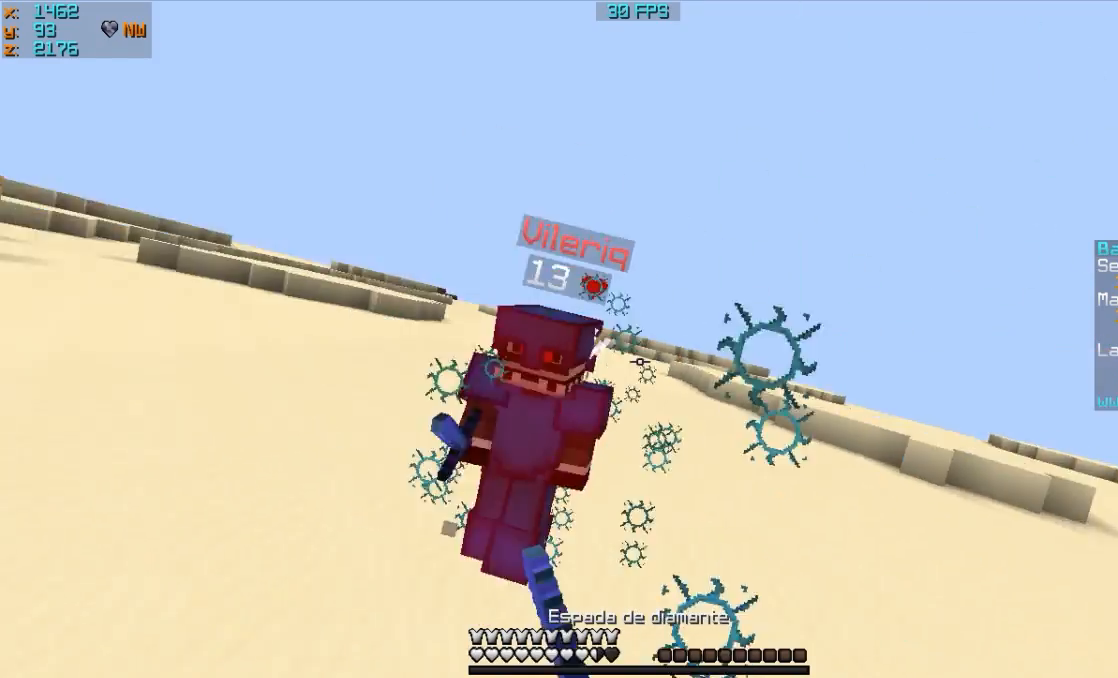
{"keys": ["d", "w"], "mouse": [], "events": [[33, "mouse_left", "down"], [67, "mouse_left", "up"], [133, "d", "down"], [167, "mouse_left", "down"], [333, "mouse_left", "up"]]}
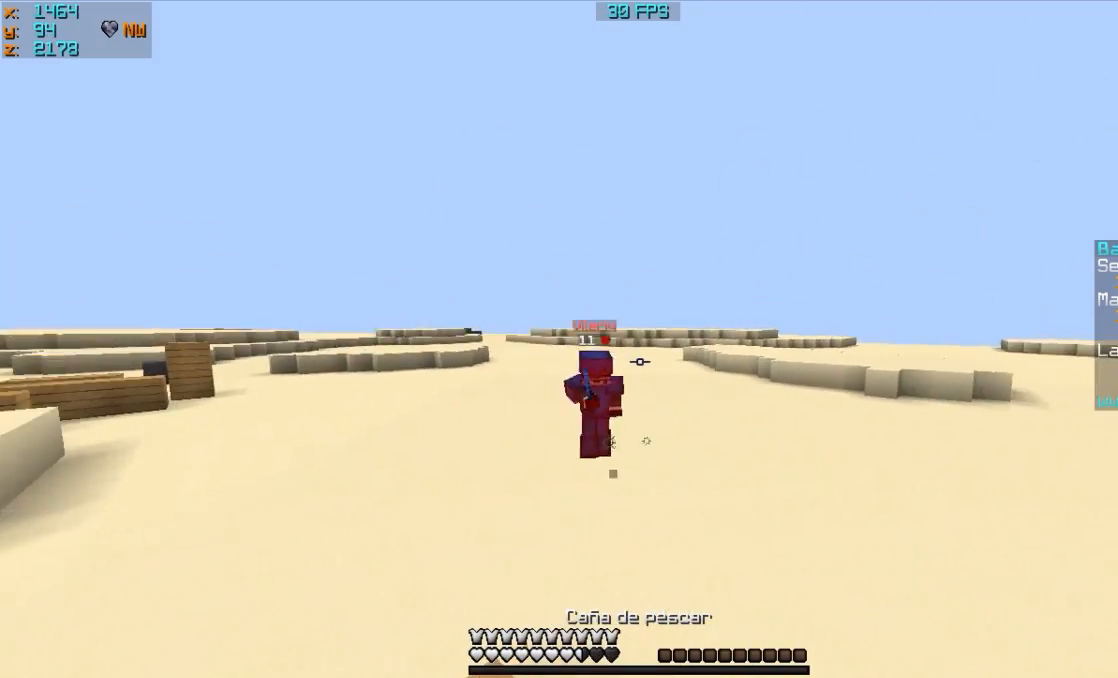
{"keys": ["s"], "mouse": [], "events": [[33, "mouse_right", "down"], [133, "mouse_right", "up"], [133, "w", "up"], [233, "s", "down"], [367, "d", "up"], [367, "mouse_right", "down"], [433, "mouse_right", "up"]]}
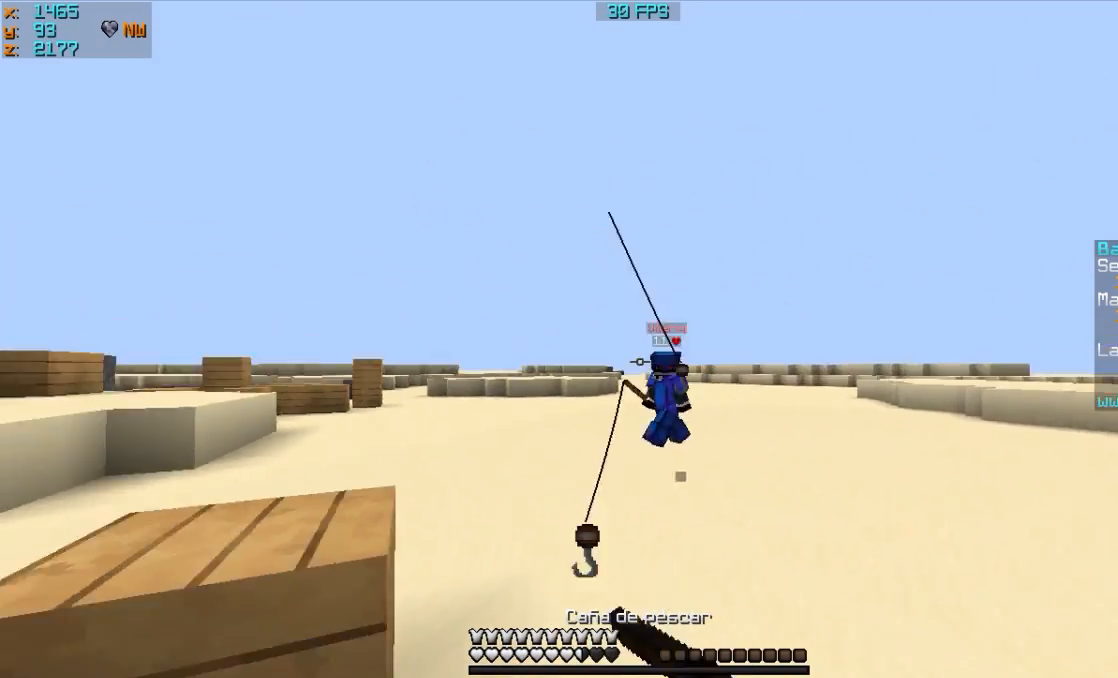
{"keys": ["w"], "mouse": [], "events": [[33, "mouse_right", "down"], [133, "mouse_right", "up"], [133, "s", "up"], [233, "w", "down"]]}
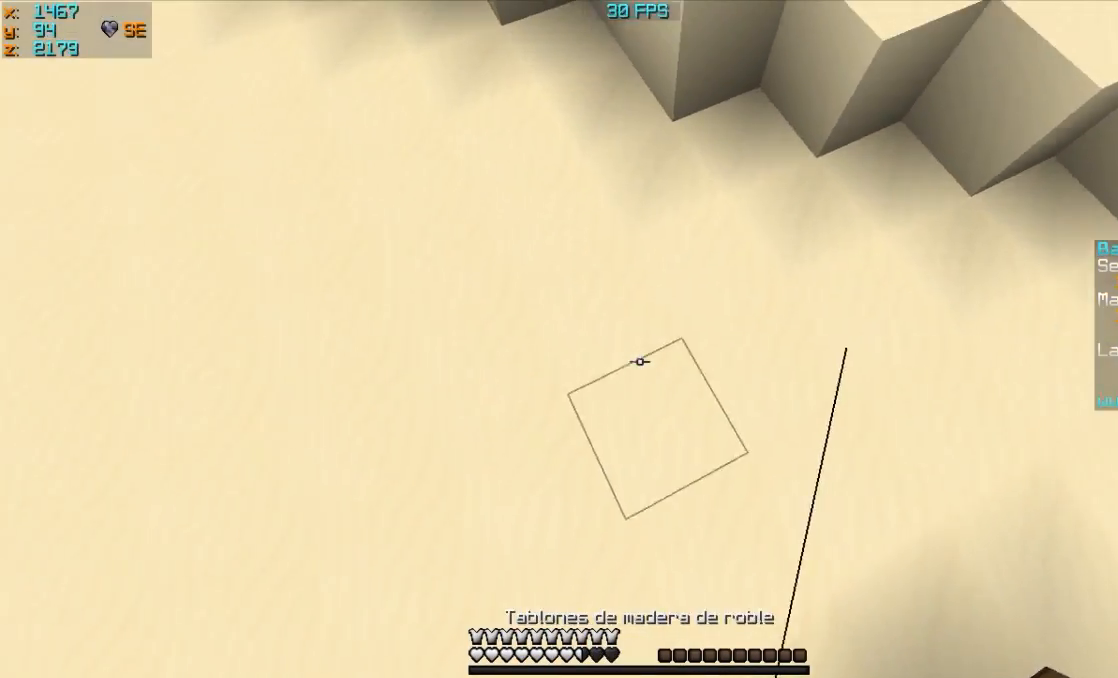
{"keys": ["w"], "mouse": [], "events": [[33, "mouse_right", "down"], [133, "mouse_right", "up"], [233, "mouse_right", "down"], [267, "mouse_right", "up"], [367, "mouse_right", "down"], [433, "mouse_right", "up"]]}
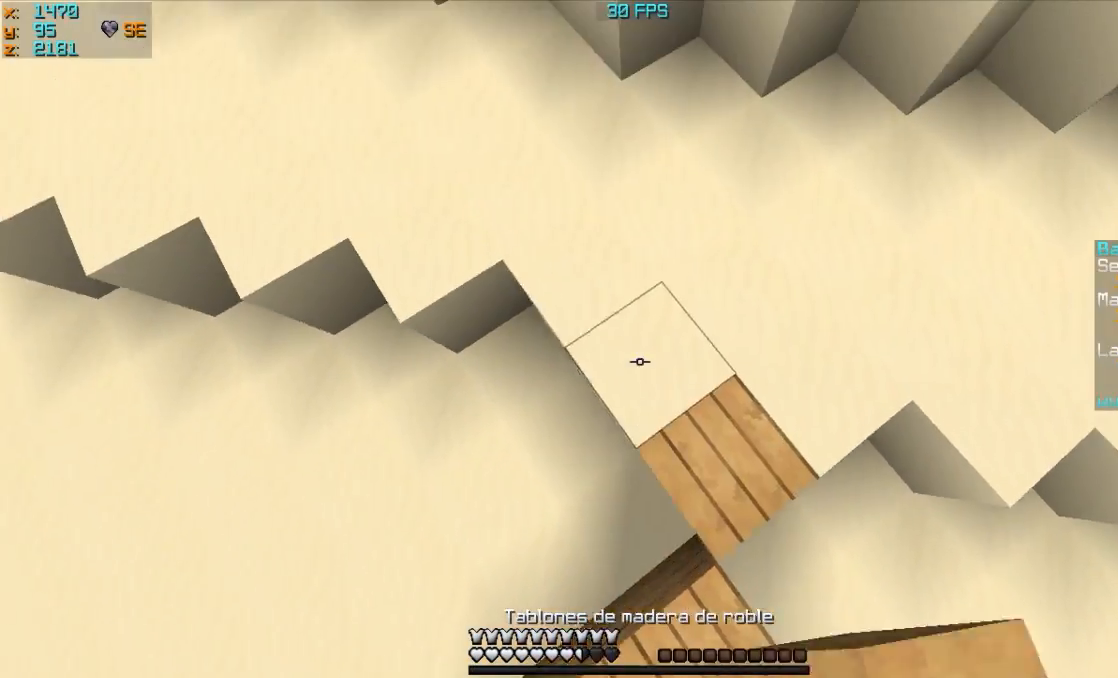
{"keys": ["w"], "mouse": [], "events": [[33, "mouse_right", "down"], [67, "mouse_right", "up"], [133, "mouse_right", "down"], [233, "mouse_right", "up"]]}
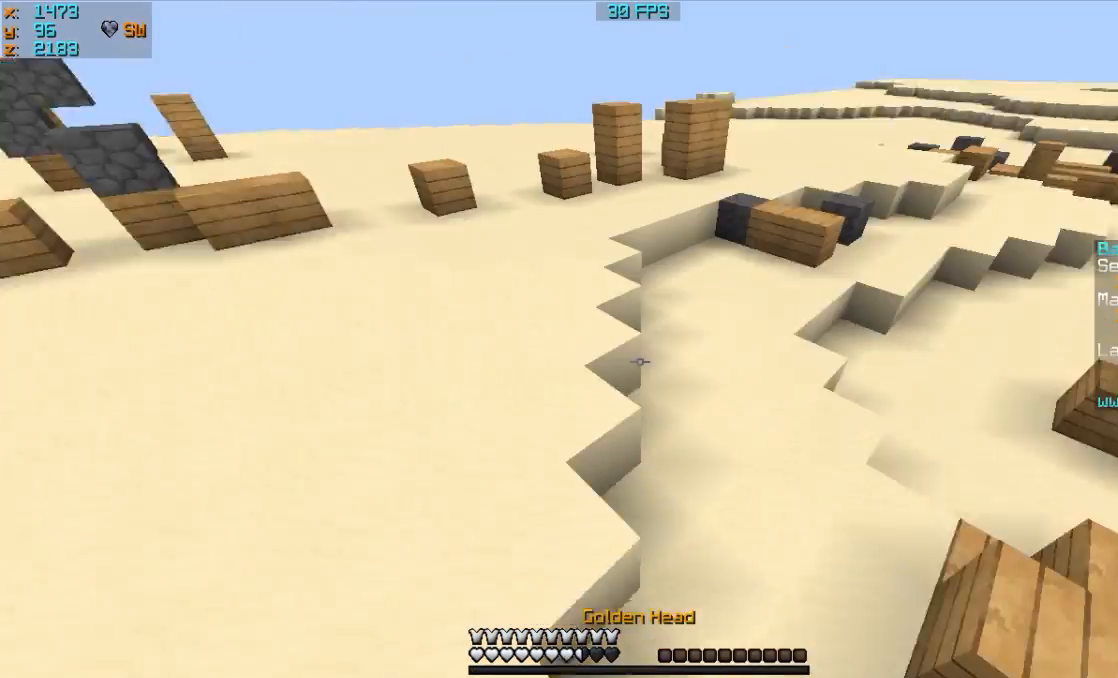
{"keys": ["w"], "mouse": ["right"], "events": [[133, "a", "down"], [133, "mouse_right", "down"], [167, "mouse_left", "down"], [367, "a", "up"], [367, "mouse_left", "up"]]}
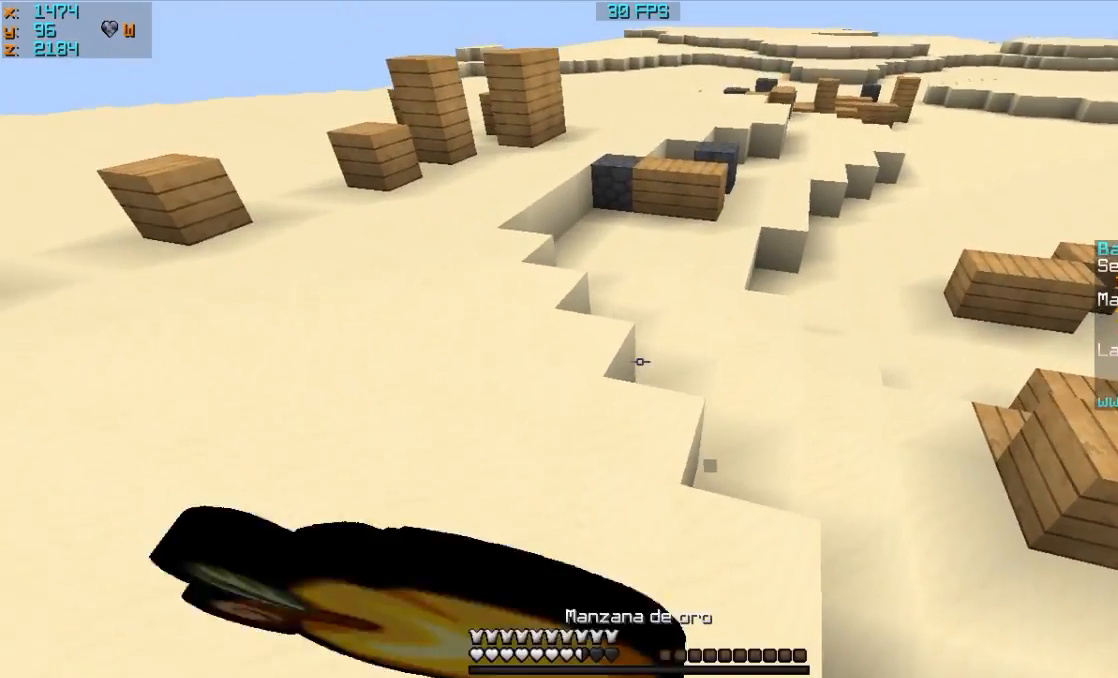
{"keys": ["w"], "mouse": ["right"], "events": [[167, "mouse_left", "down"], [467, "mouse_left", "up"]]}
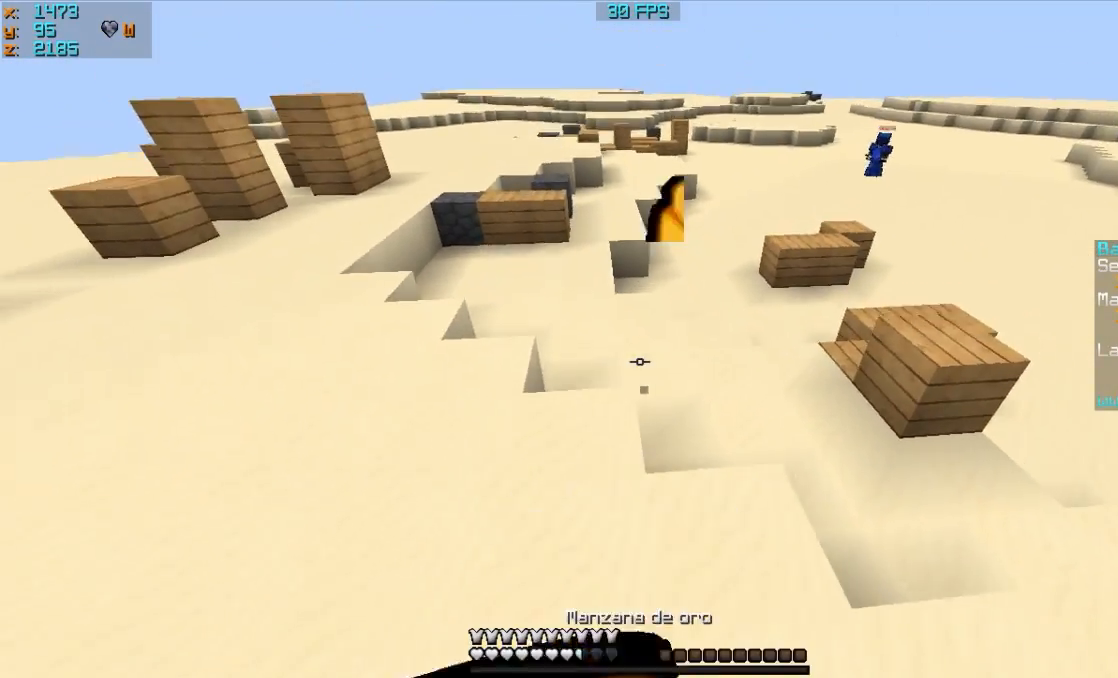
{"keys": ["w"], "mouse": ["right"], "events": [[67, "mouse_left", "down"], [233, "mouse_left", "up"]]}
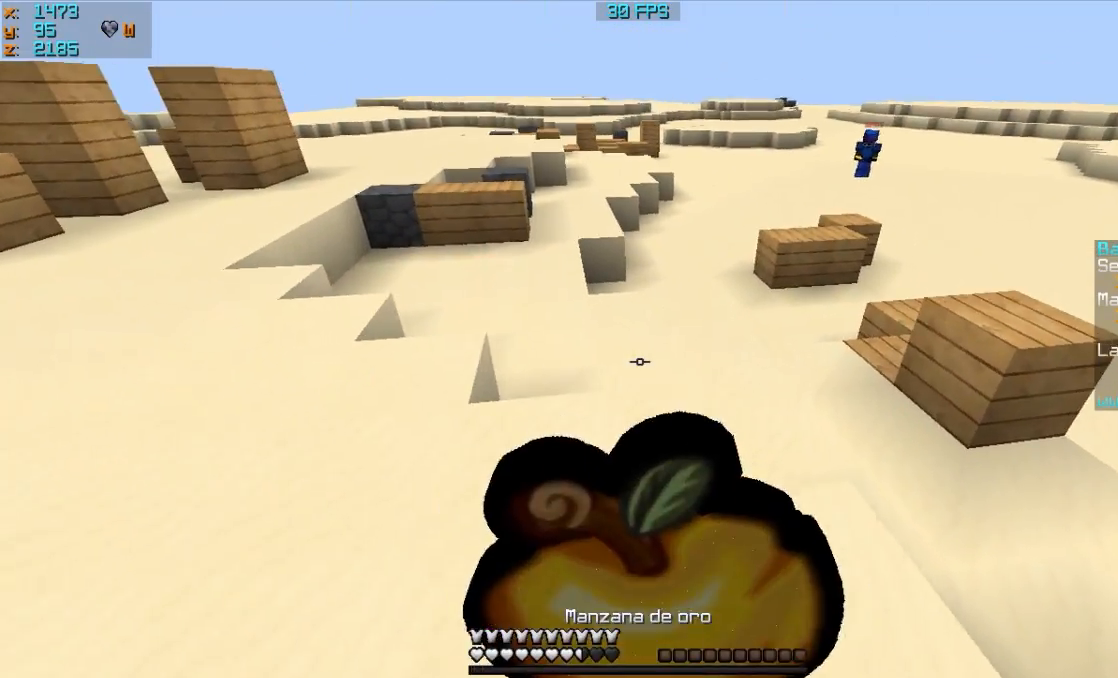
{"keys": ["w"], "mouse": ["right"], "events": [[33, "mouse_left", "down"], [167, "mouse_left", "up"]]}
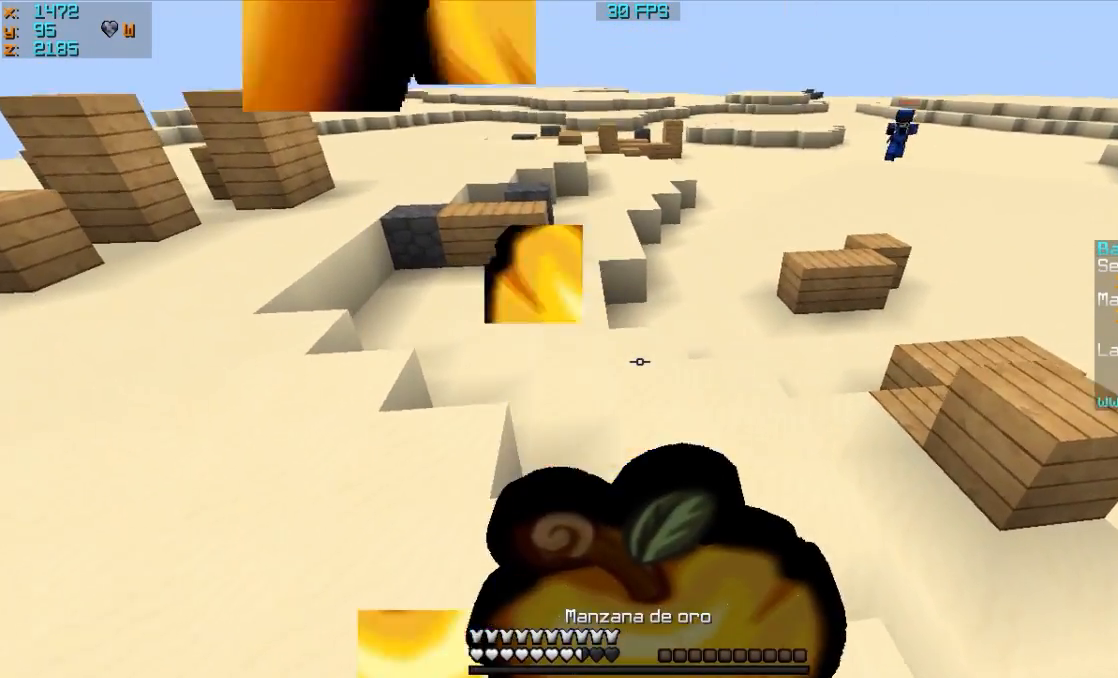
{"keys": ["w"], "mouse": ["right"], "events": []}
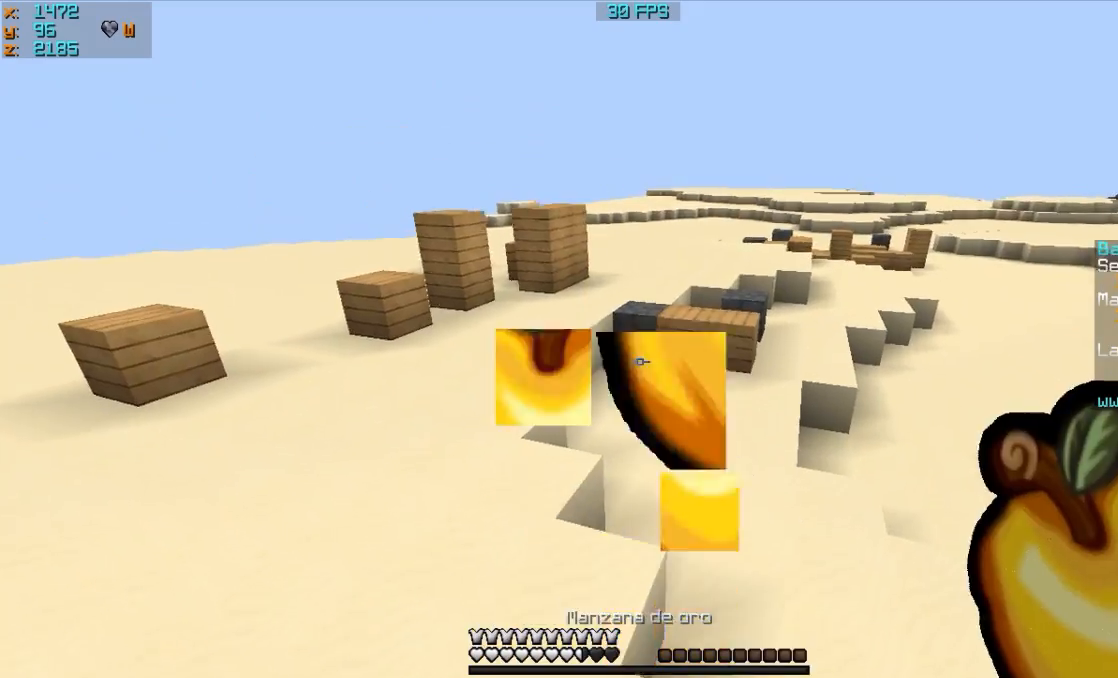
{"keys": ["w"], "mouse": [], "events": [[433, "mouse_right", "up"]]}